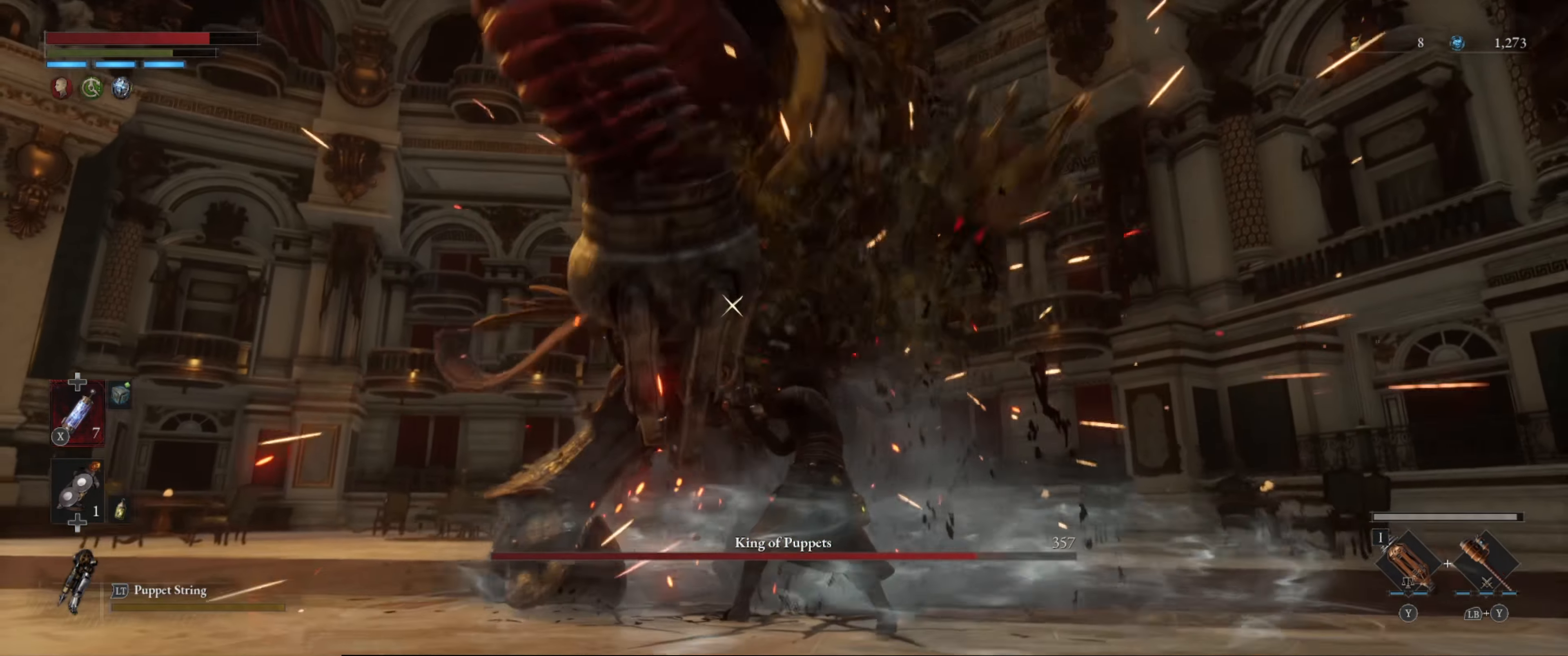
Gameplay with a controller (Xbox layout); each line is a JSON object with the inputs held at the frame after it. "events" lists button and stick changes between this image and that frame as [ms after this image, input, new state], when the widget could be followed in between. Not read: L3 R3.
{"buttons": [], "left_stick": "center", "right_stick": "center", "events": [[33, "L1", "up"], [216, "R1", "down"], [316, "R1", "up"], [400, "R1", "down"], [450, "left_stick", "center"], [500, "R1", "up"]]}
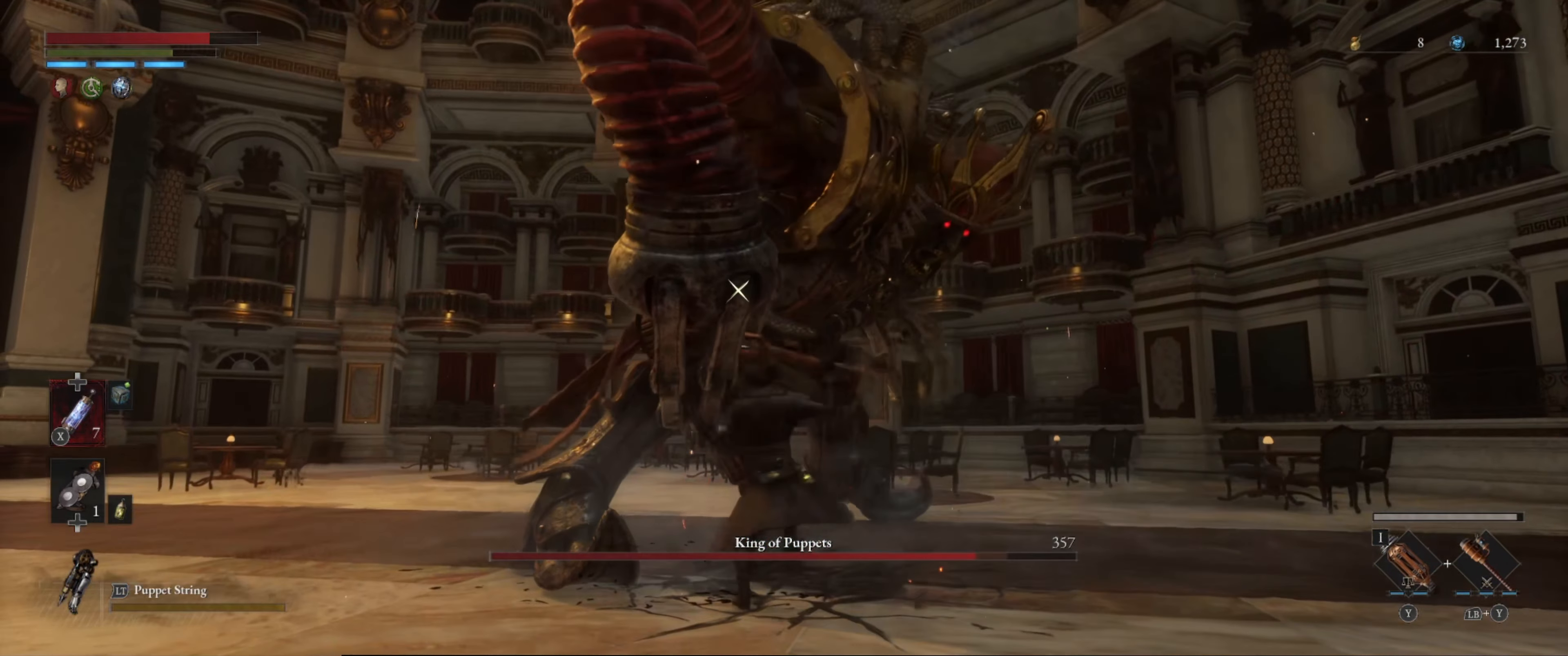
{"buttons": [], "left_stick": "center", "right_stick": "center", "events": [[266, "R1", "down"], [316, "R1", "up"], [416, "R1", "down"], [466, "R1", "up"]]}
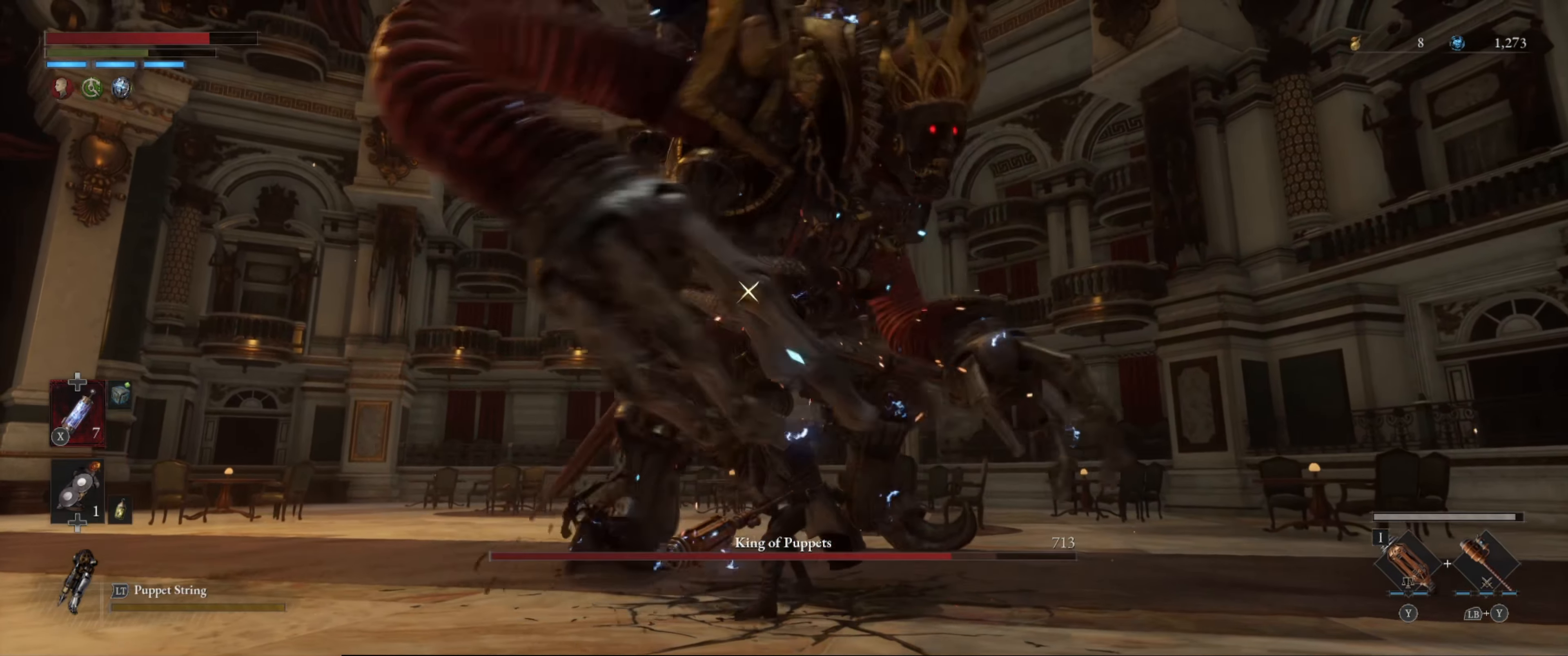
{"buttons": [], "left_stick": "center", "right_stick": "center", "events": [[33, "R1", "down"], [133, "R1", "up"], [150, "R1", "down"], [266, "R1", "up"]]}
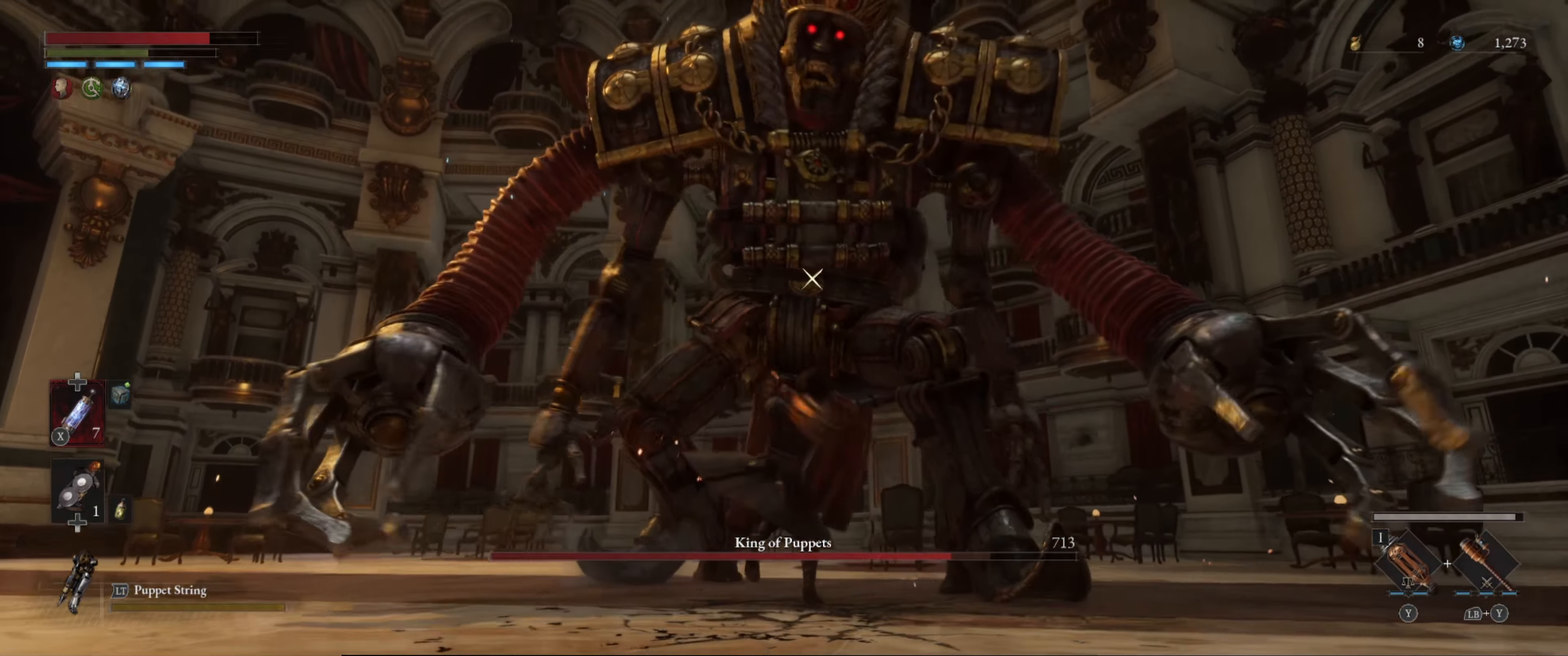
{"buttons": [], "left_stick": "down-left", "right_stick": "center", "events": [[133, "left_stick", "down"], [183, "left_stick", "down-left"]]}
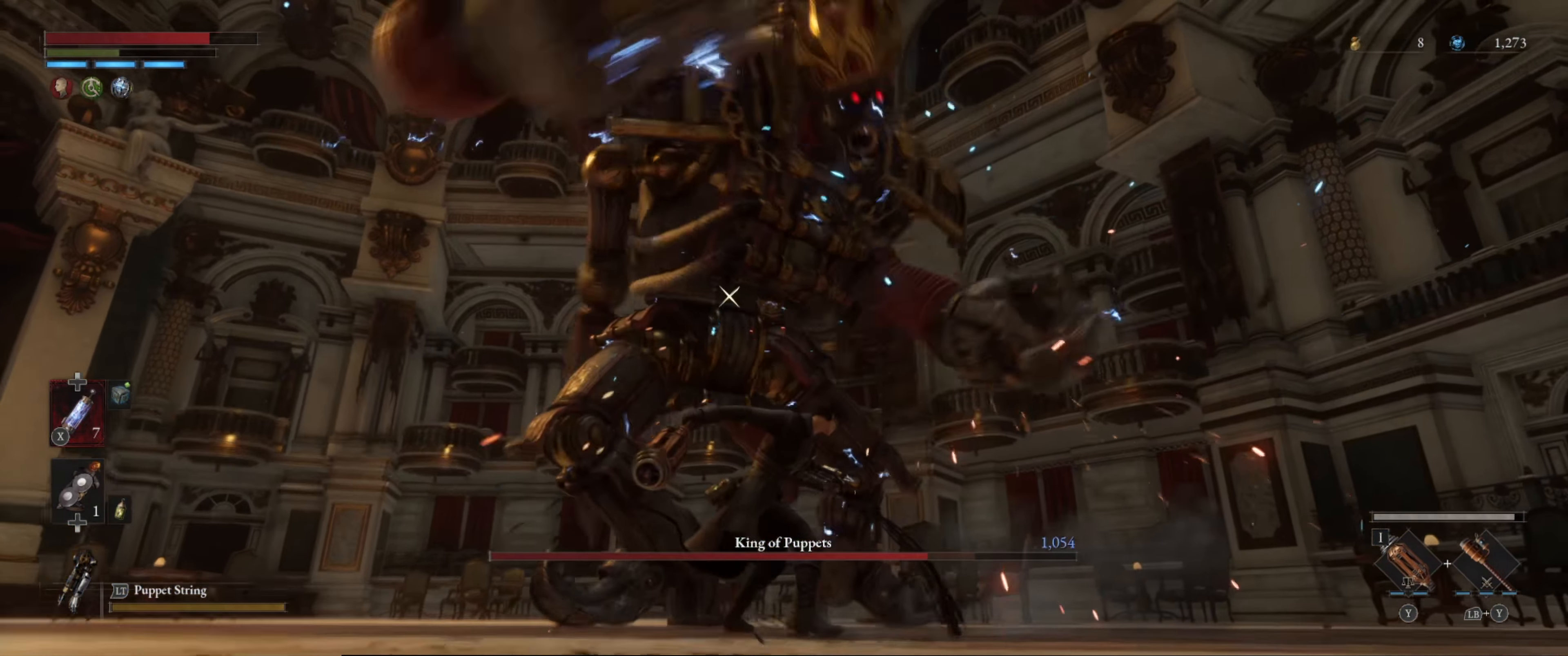
{"buttons": ["L1"], "left_stick": "up-left", "right_stick": "center", "events": [[250, "left_stick", "left"], [366, "left_stick", "up-left"], [500, "L1", "down"]]}
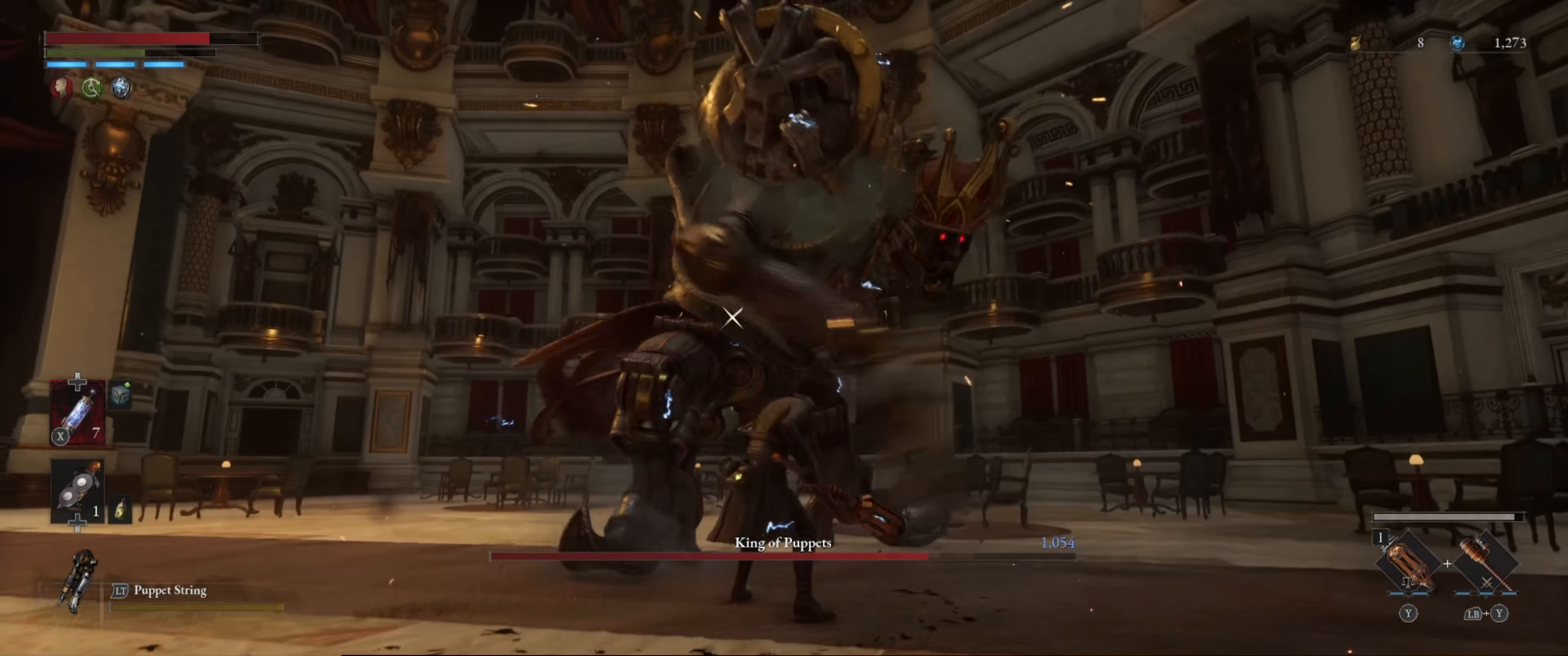
{"buttons": ["L1"], "left_stick": "up-left", "right_stick": "center", "events": [[200, "L1", "up"], [366, "L1", "down"]]}
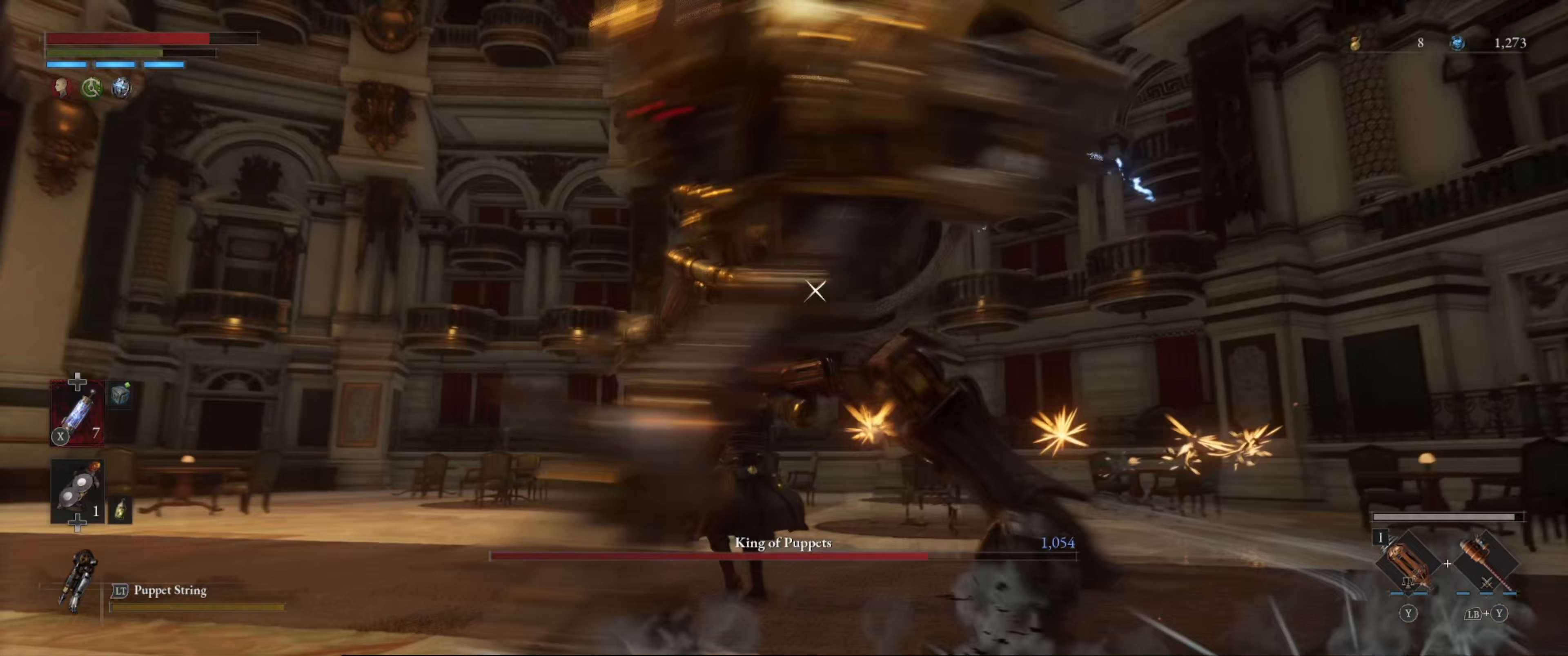
{"buttons": [], "left_stick": "up-left", "right_stick": "center", "events": [[283, "L1", "up"]]}
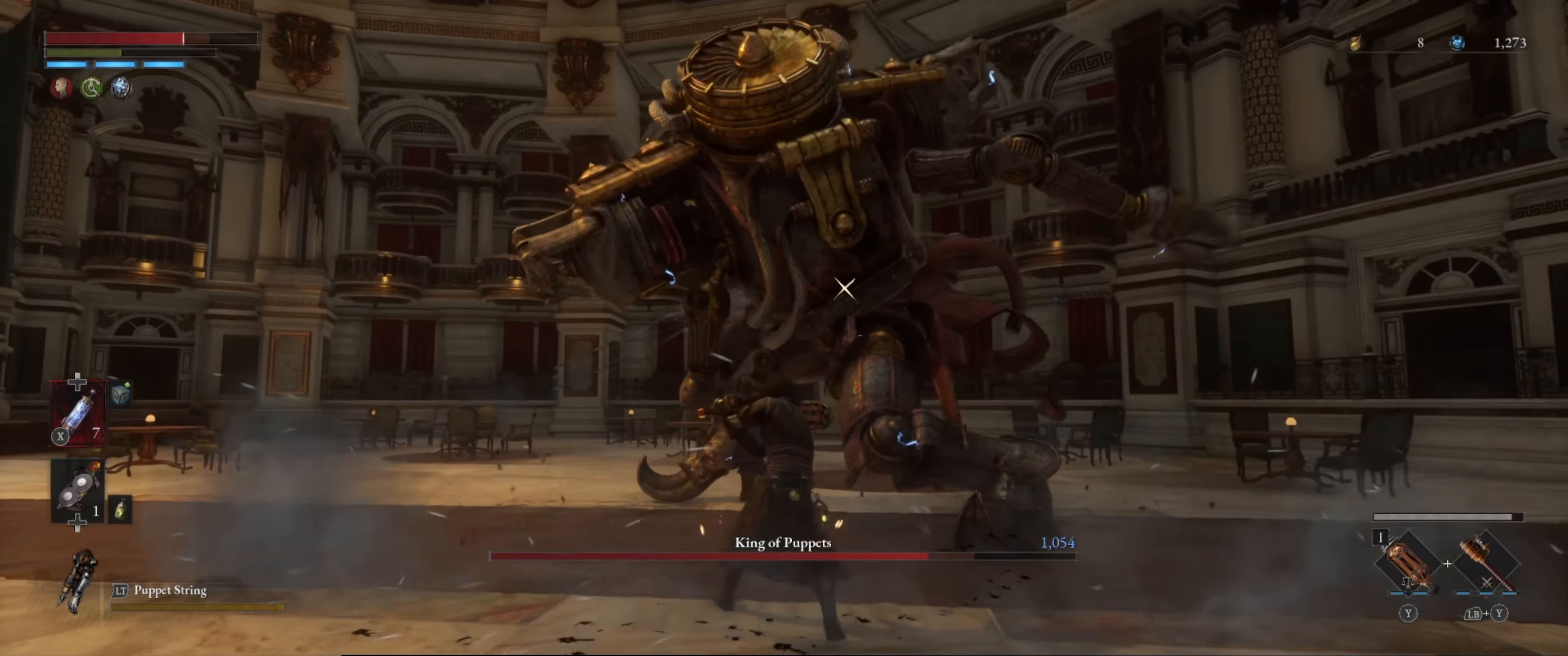
{"buttons": ["L1"], "left_stick": "up-left", "right_stick": "center", "events": [[467, "L1", "down"]]}
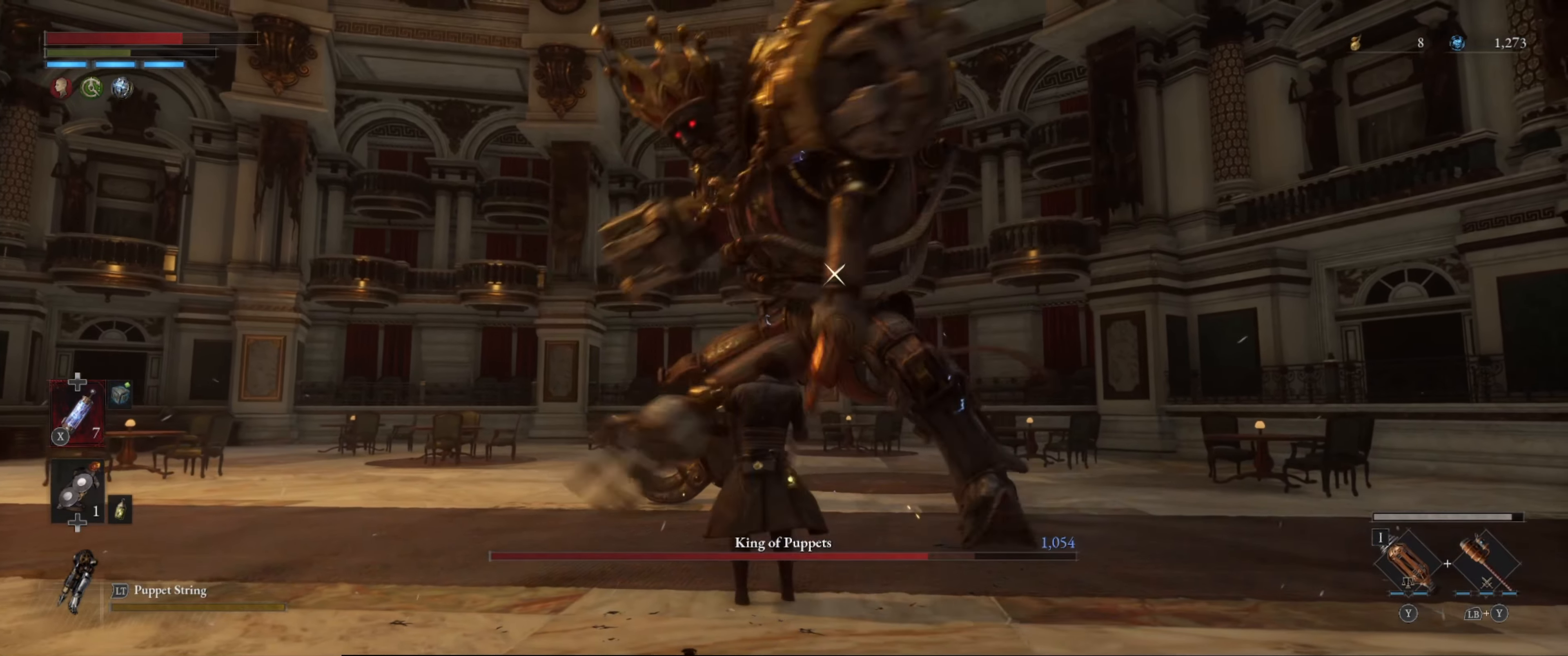
{"buttons": ["R1"], "left_stick": "up-left", "right_stick": "center", "events": [[267, "L1", "up"], [500, "R1", "down"]]}
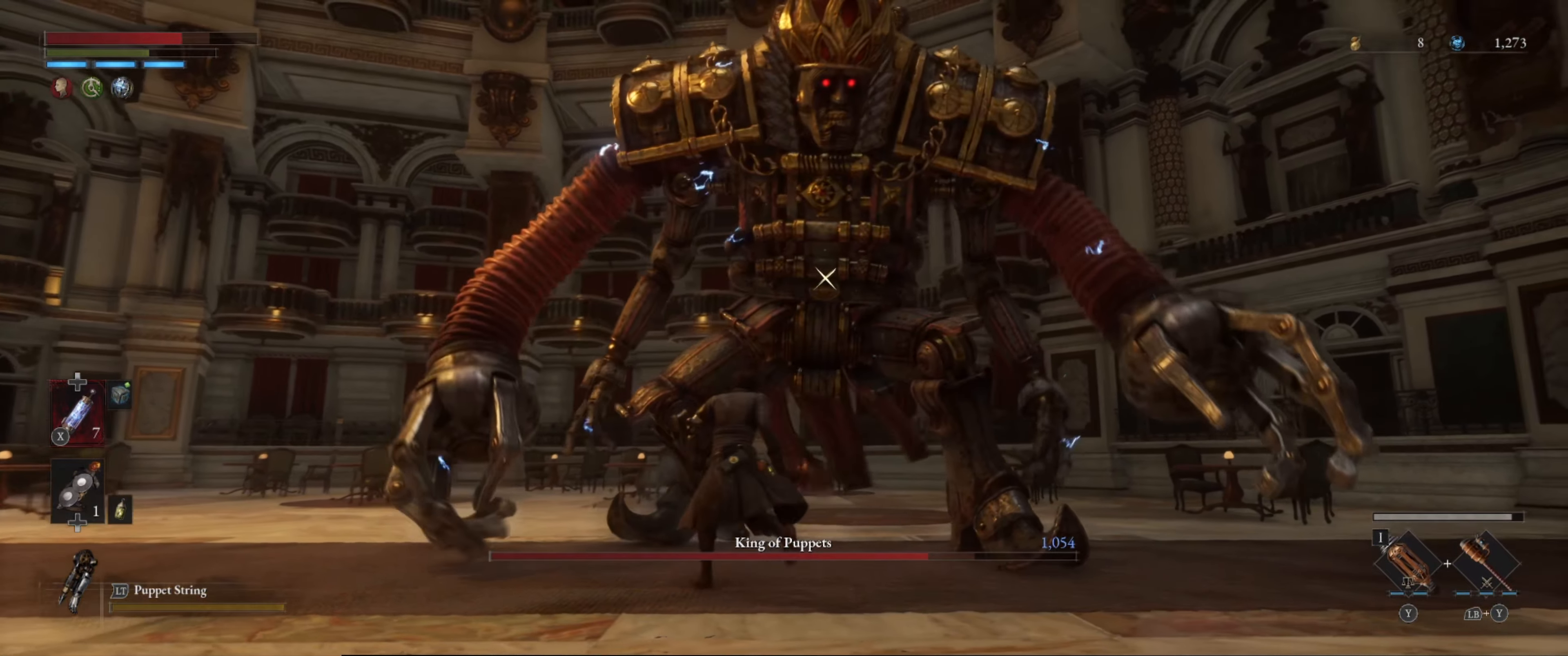
{"buttons": [], "left_stick": "center", "right_stick": "center", "events": [[117, "left_stick", "center"], [150, "R1", "up"]]}
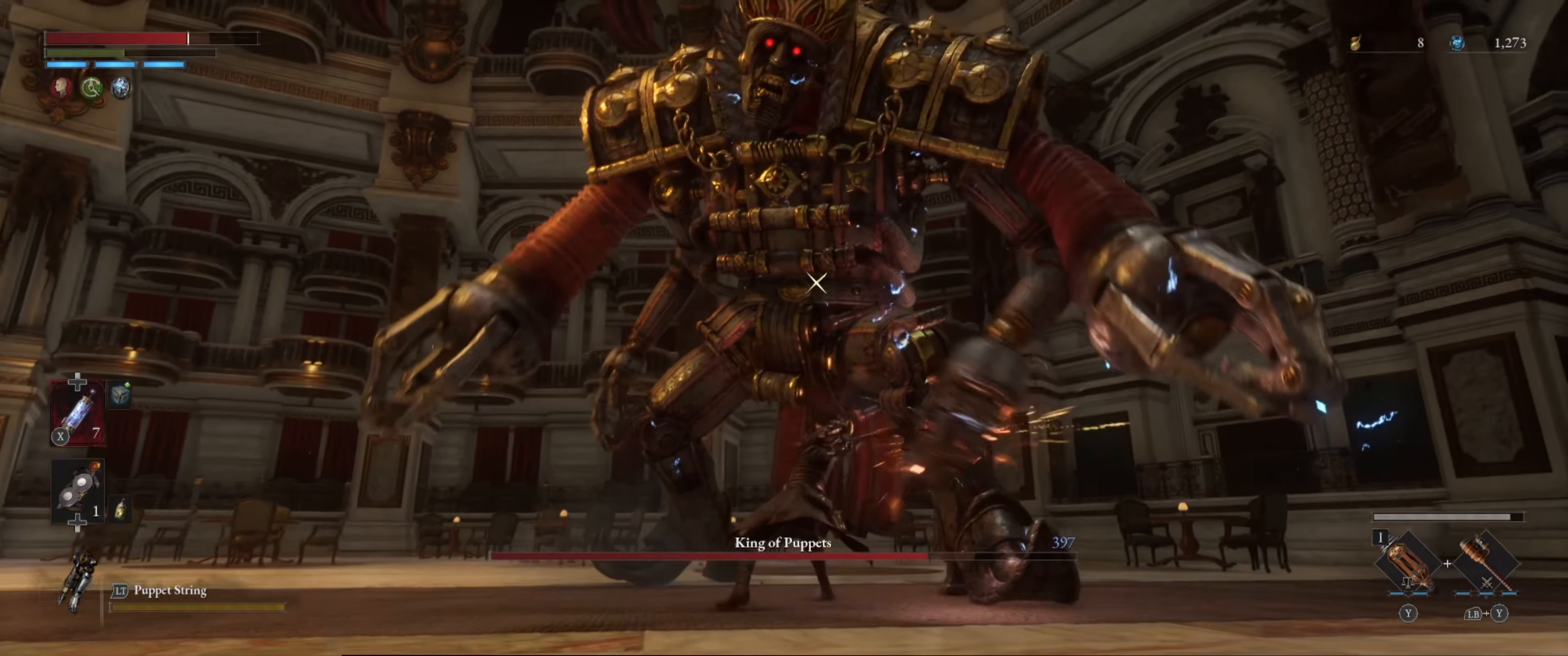
{"buttons": [], "left_stick": "up-left", "right_stick": "center", "events": [[33, "left_stick", "down-left"], [283, "left_stick", "left"], [383, "left_stick", "up-left"]]}
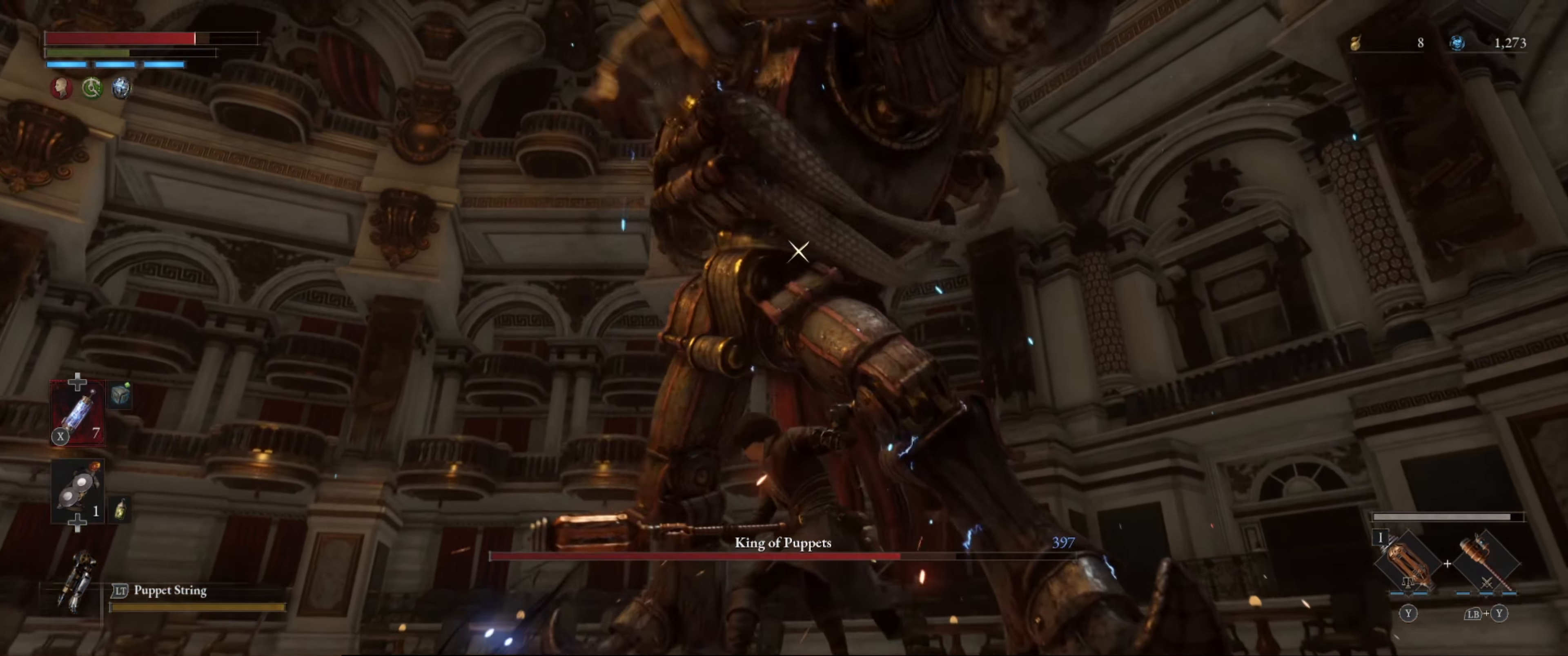
{"buttons": ["L1"], "left_stick": "up-left", "right_stick": "center", "events": [[300, "L1", "down"]]}
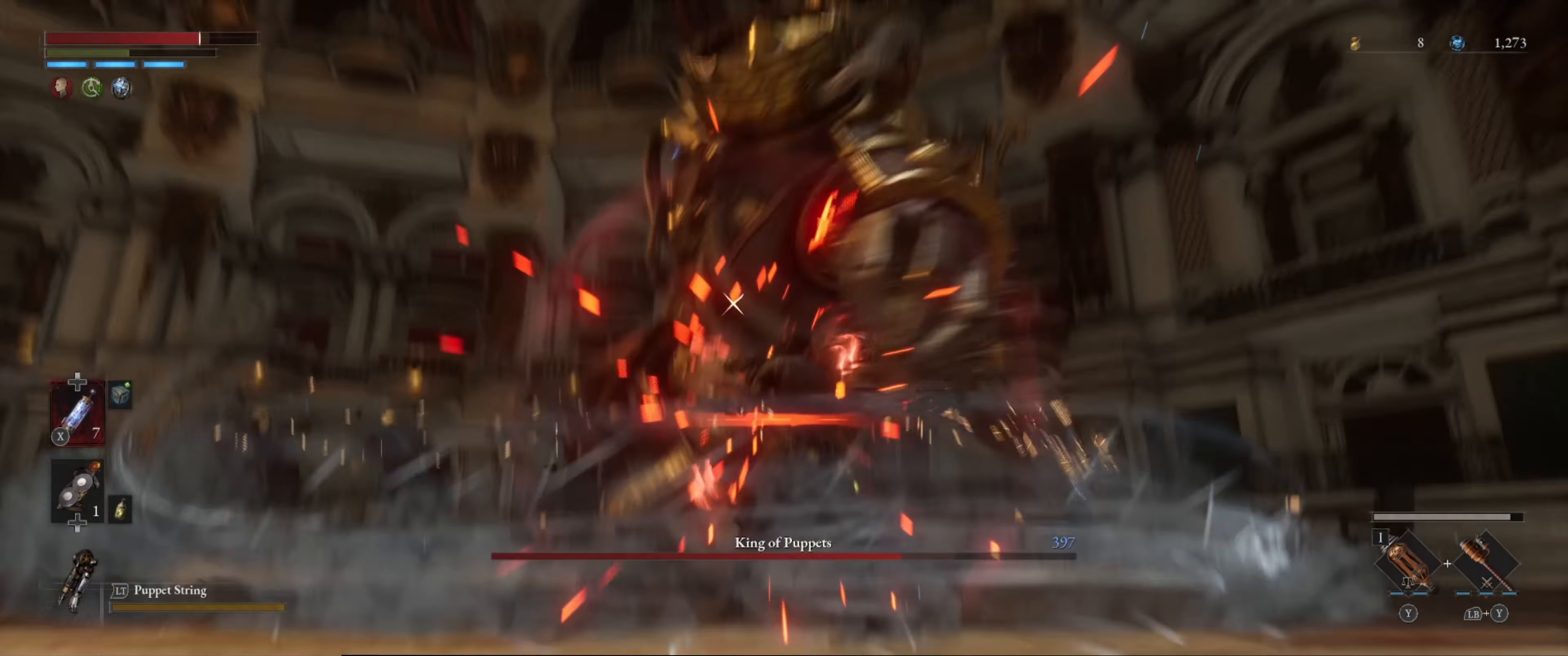
{"buttons": [], "left_stick": "up-left", "right_stick": "center", "events": [[117, "L1", "up"]]}
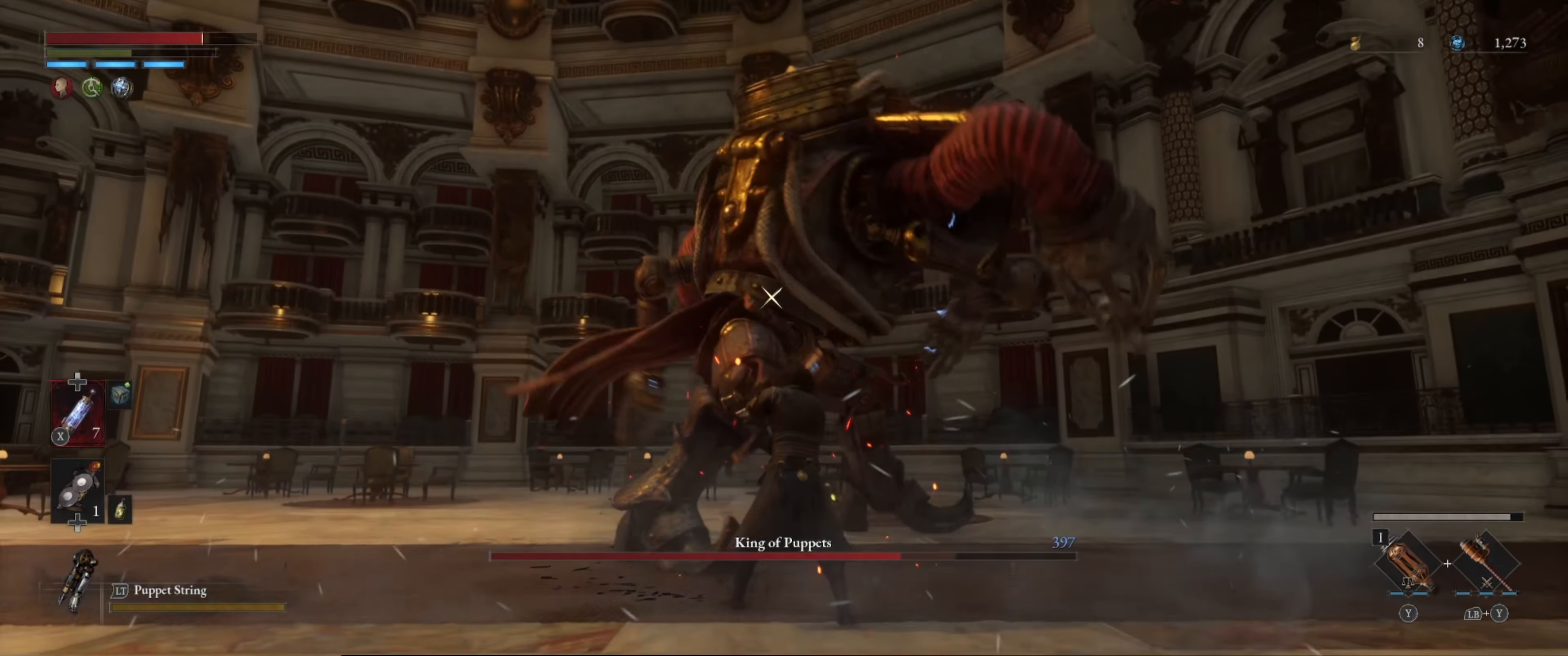
{"buttons": ["L1"], "left_stick": "up-left", "right_stick": "center", "events": [[417, "L1", "down"]]}
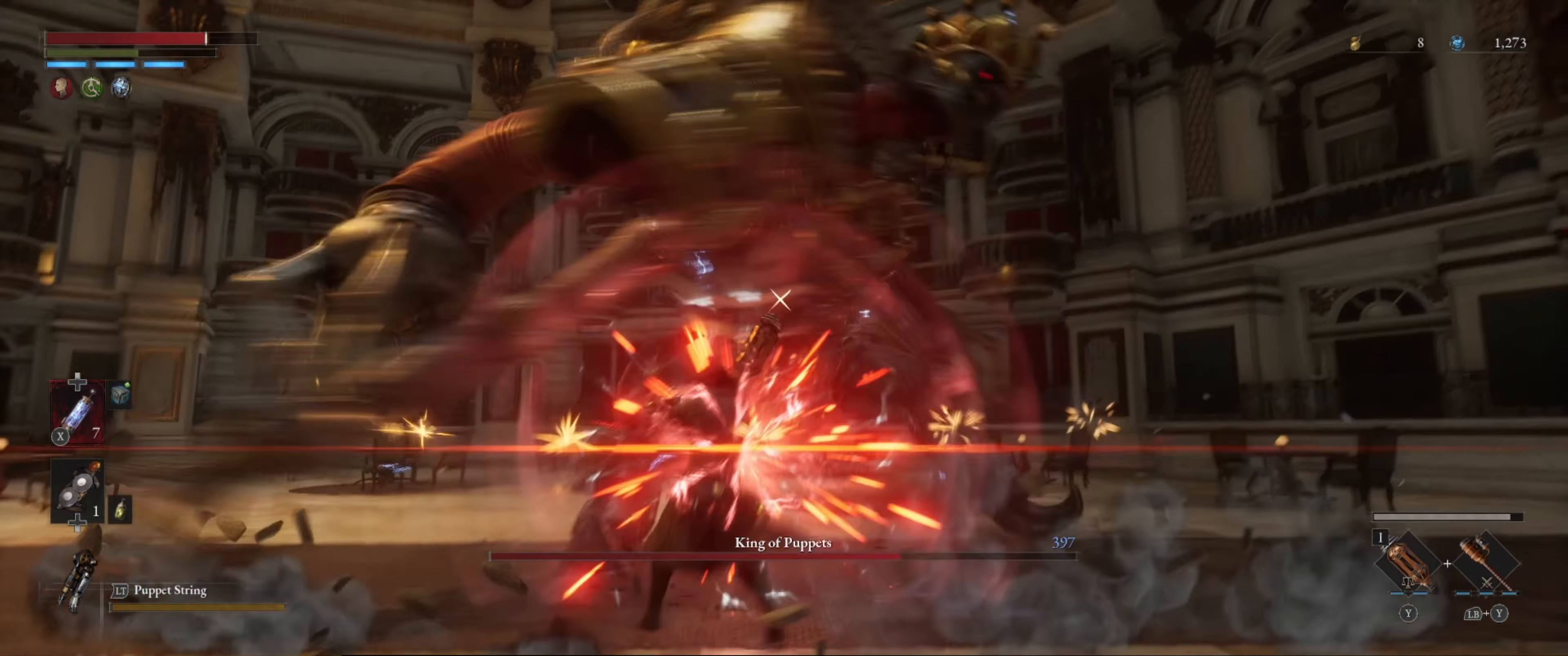
{"buttons": [], "left_stick": "up-left", "right_stick": "center", "events": [[317, "L1", "up"]]}
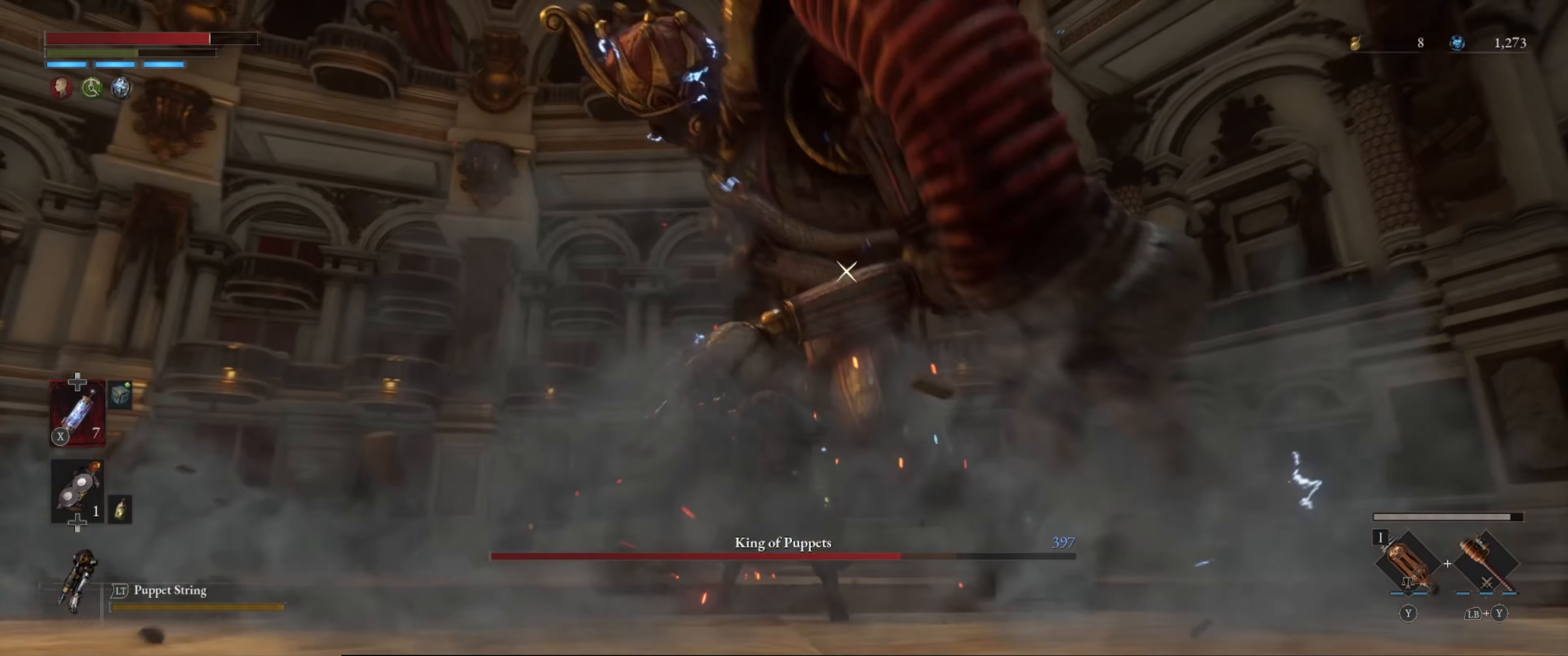
{"buttons": [], "left_stick": "center", "right_stick": "center", "events": [[50, "left_stick", "up"], [217, "R1", "down"], [383, "R1", "up"], [467, "left_stick", "center"]]}
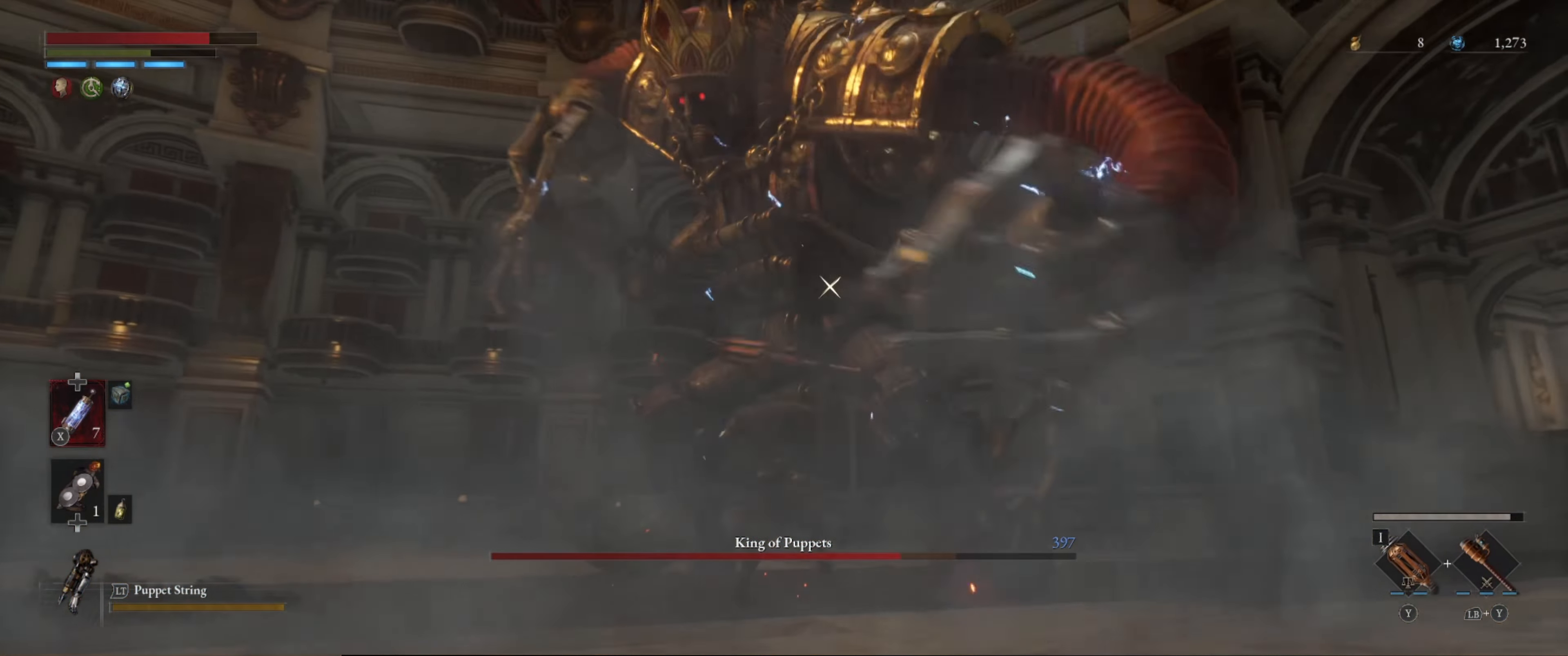
{"buttons": ["R1"], "left_stick": "center", "right_stick": "center", "events": [[284, "R1", "down"], [417, "R1", "up"], [467, "R1", "down"]]}
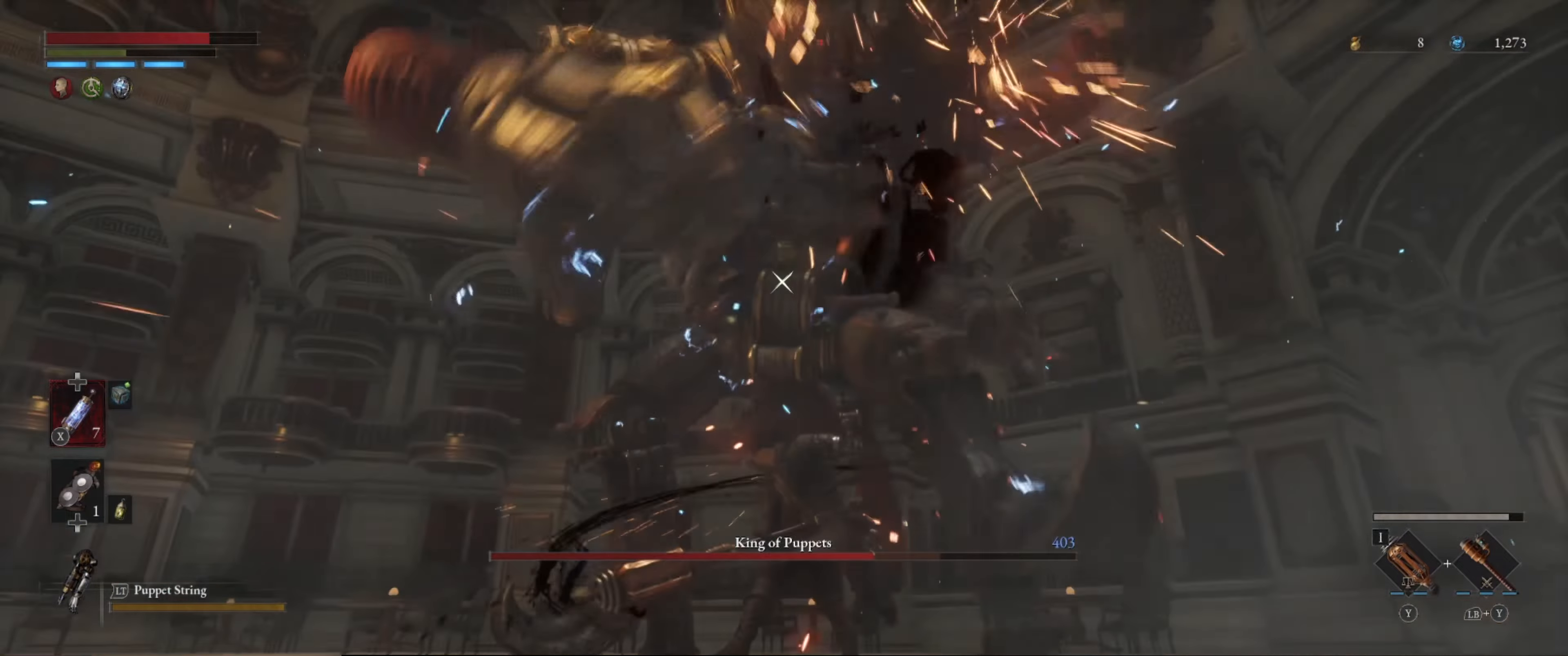
{"buttons": [], "left_stick": "center", "right_stick": "center", "events": [[50, "R1", "up"], [100, "R1", "down"], [184, "R1", "up"]]}
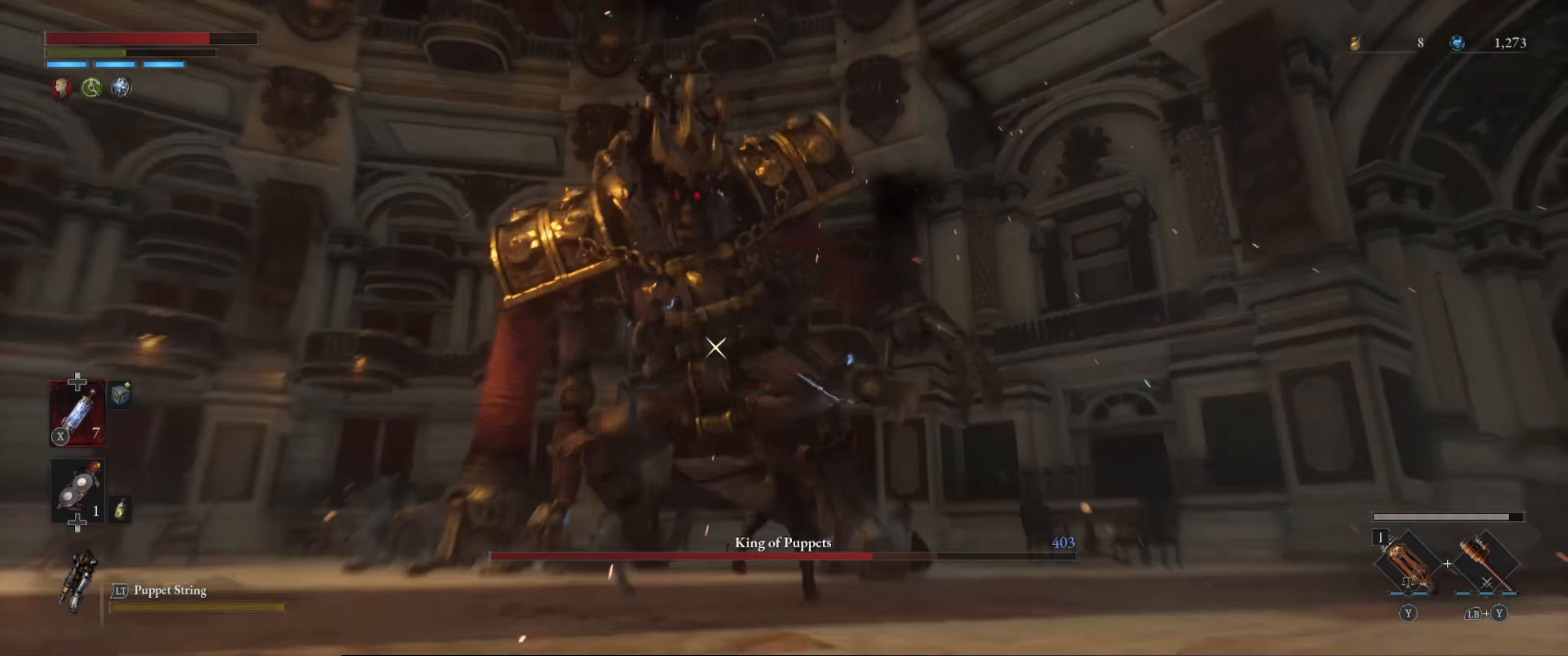
{"buttons": [], "left_stick": "center", "right_stick": "center", "events": [[150, "R1", "down"], [250, "R1", "up"]]}
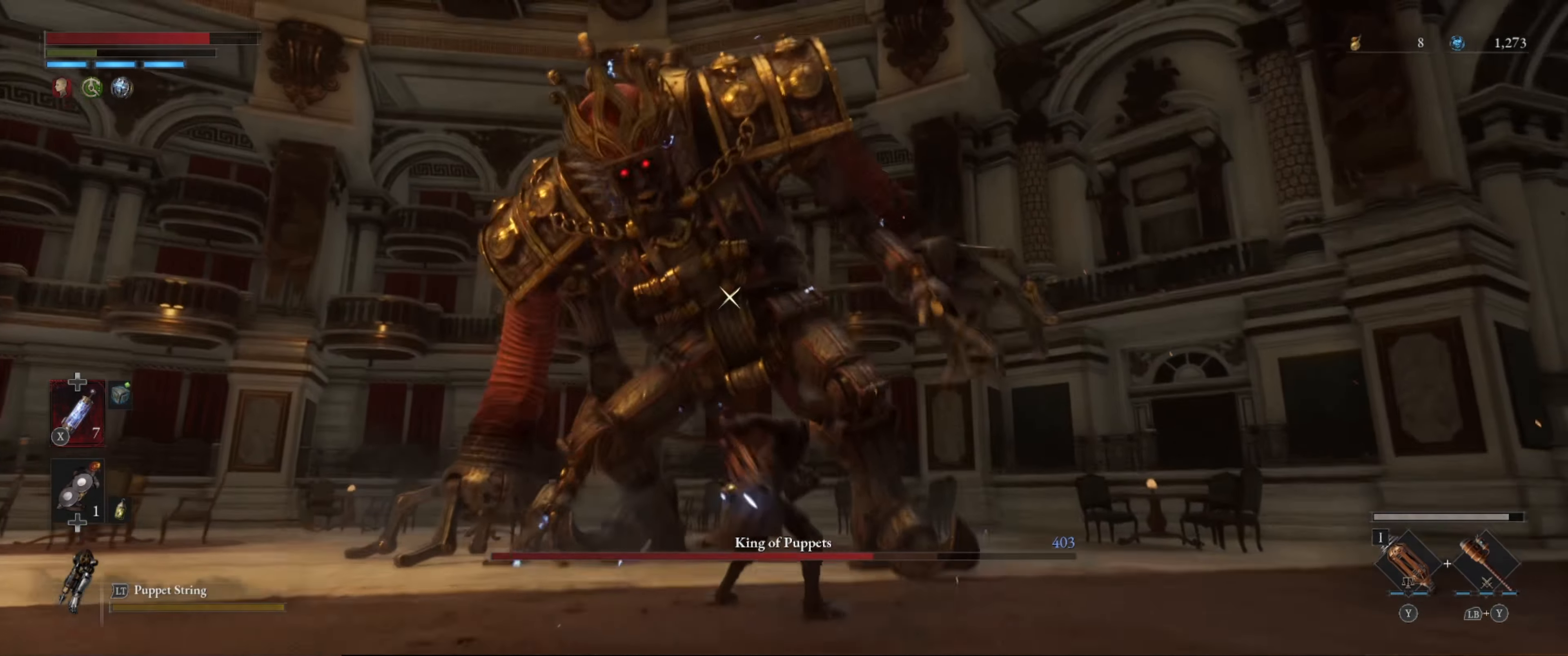
{"buttons": [], "left_stick": "center", "right_stick": "center", "events": []}
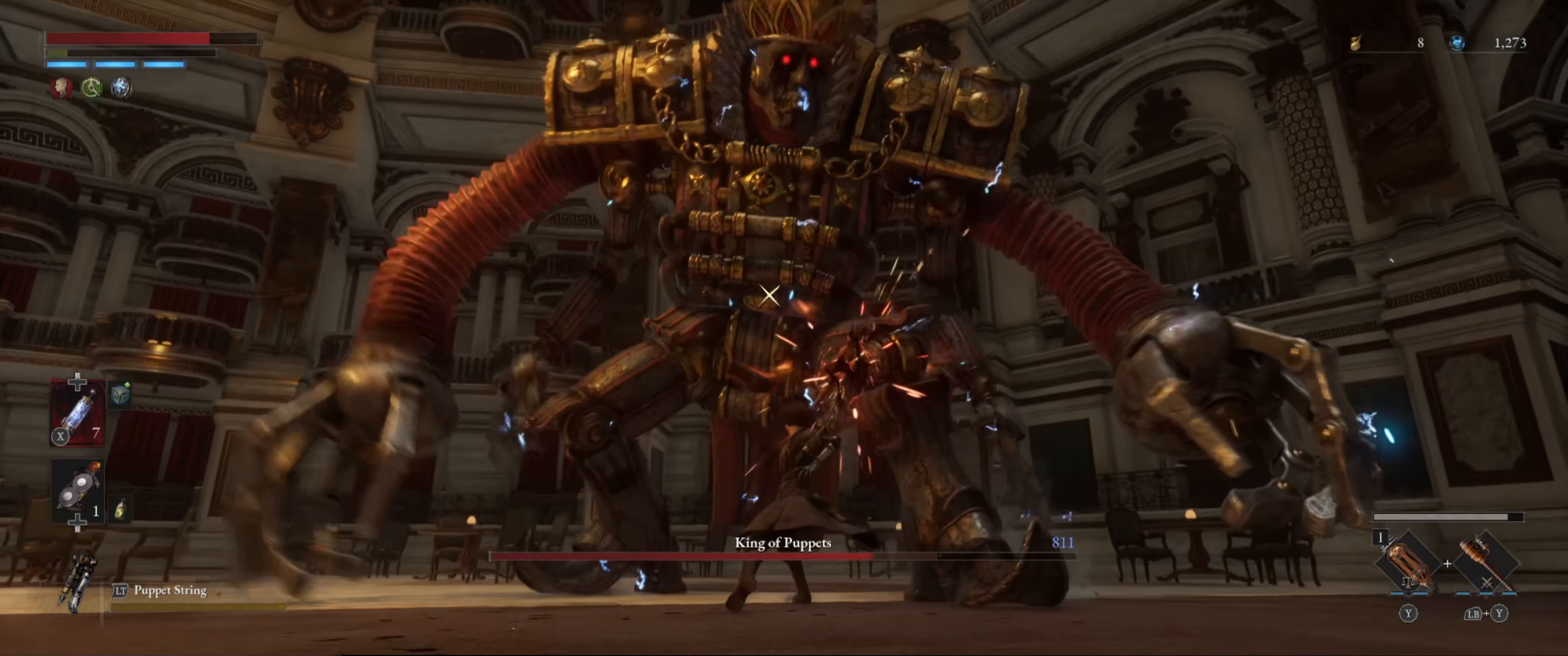
{"buttons": ["R2"], "left_stick": "center", "right_stick": "center", "events": [[167, "R2", "down"]]}
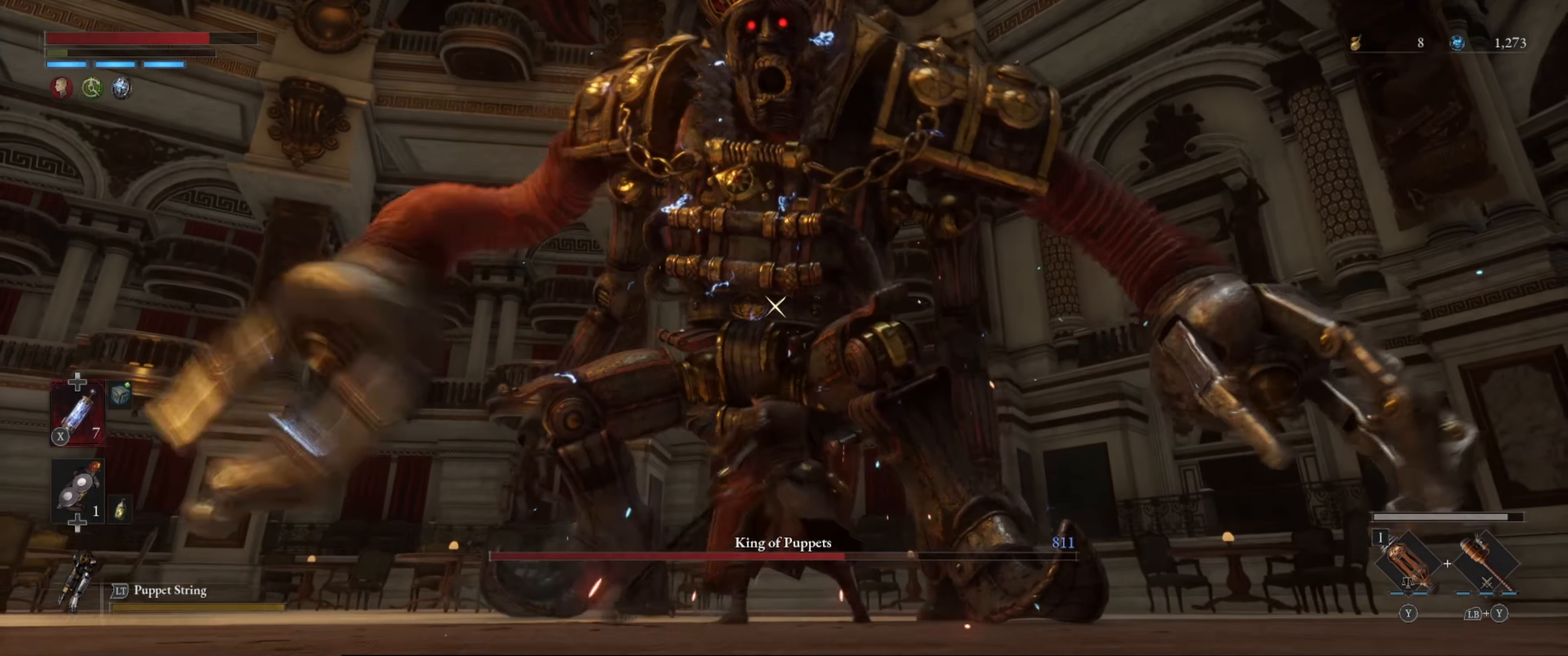
{"buttons": ["R2"], "left_stick": "center", "right_stick": "center", "events": []}
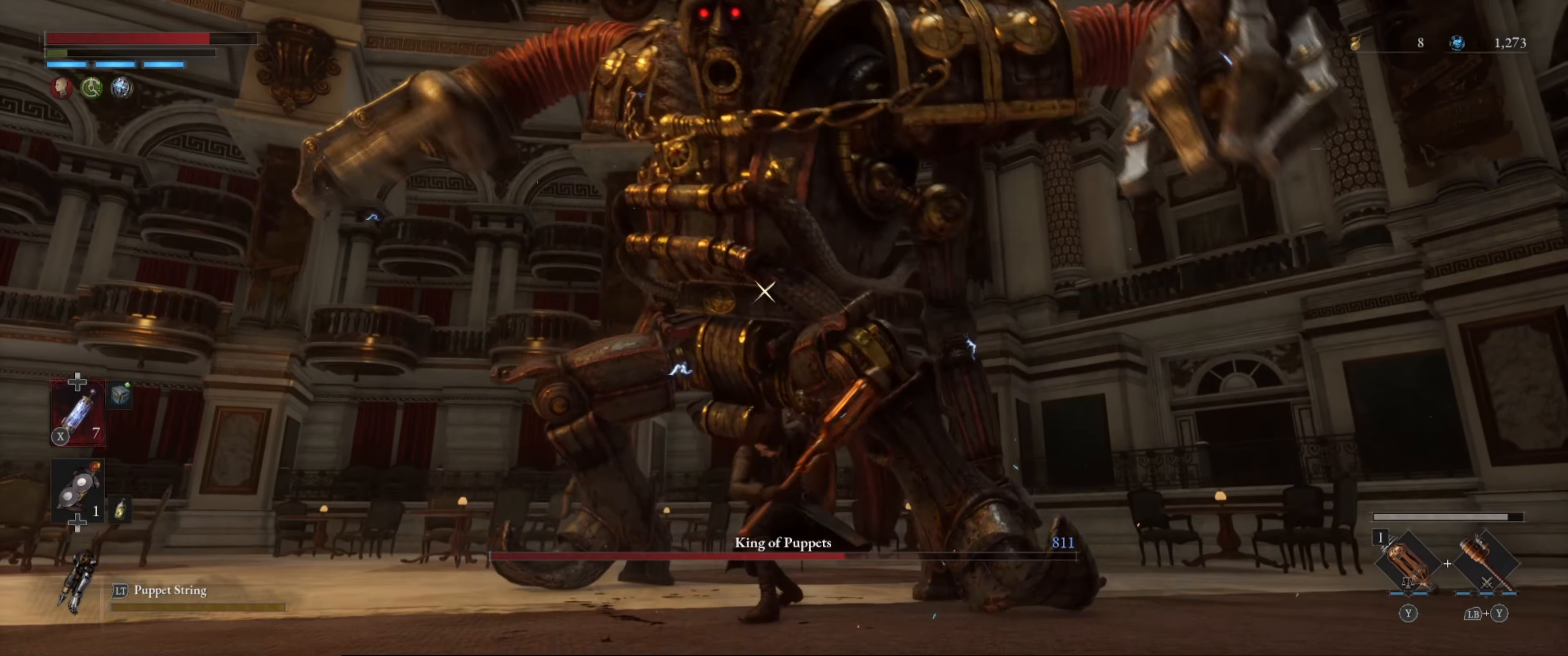
{"buttons": ["R2"], "left_stick": "center", "right_stick": "center", "events": []}
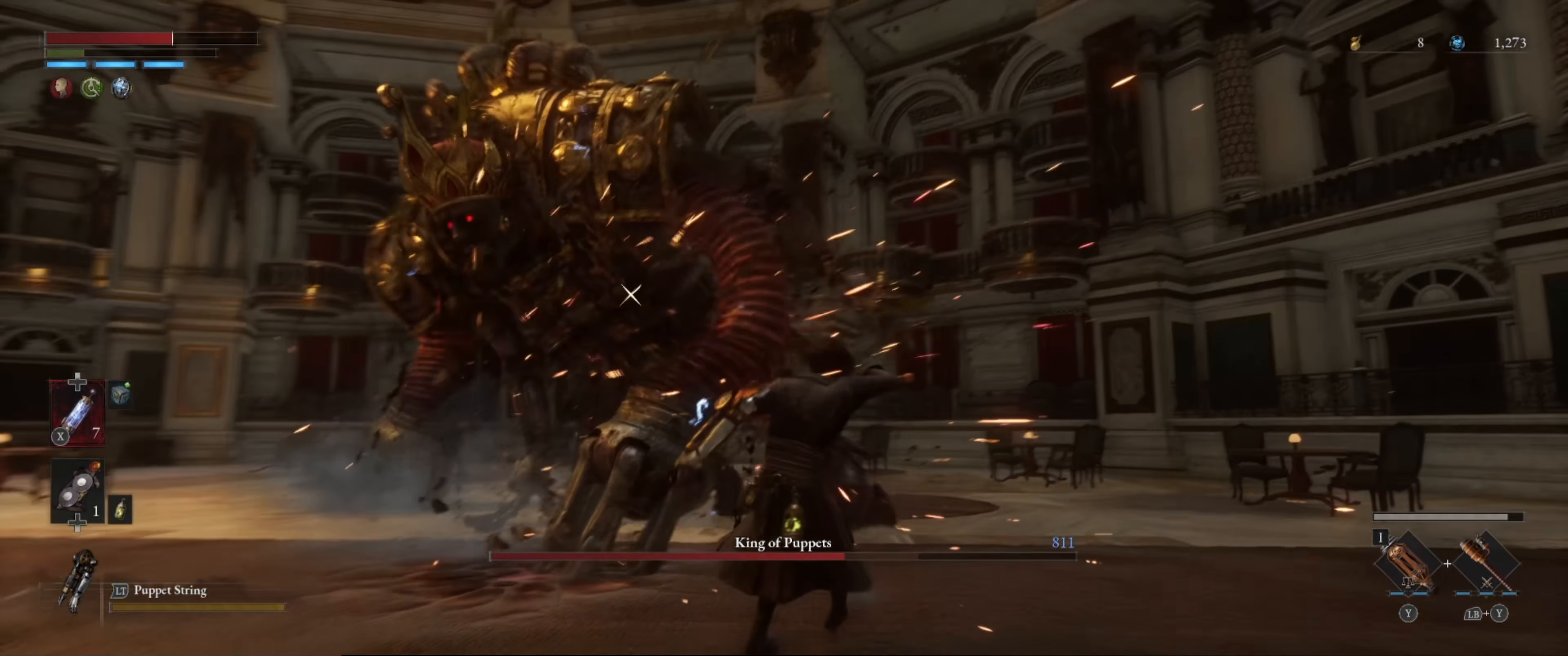
{"buttons": [], "left_stick": "down-left", "right_stick": "center", "events": [[217, "R2", "up"], [234, "left_stick", "left"], [284, "left_stick", "down-left"]]}
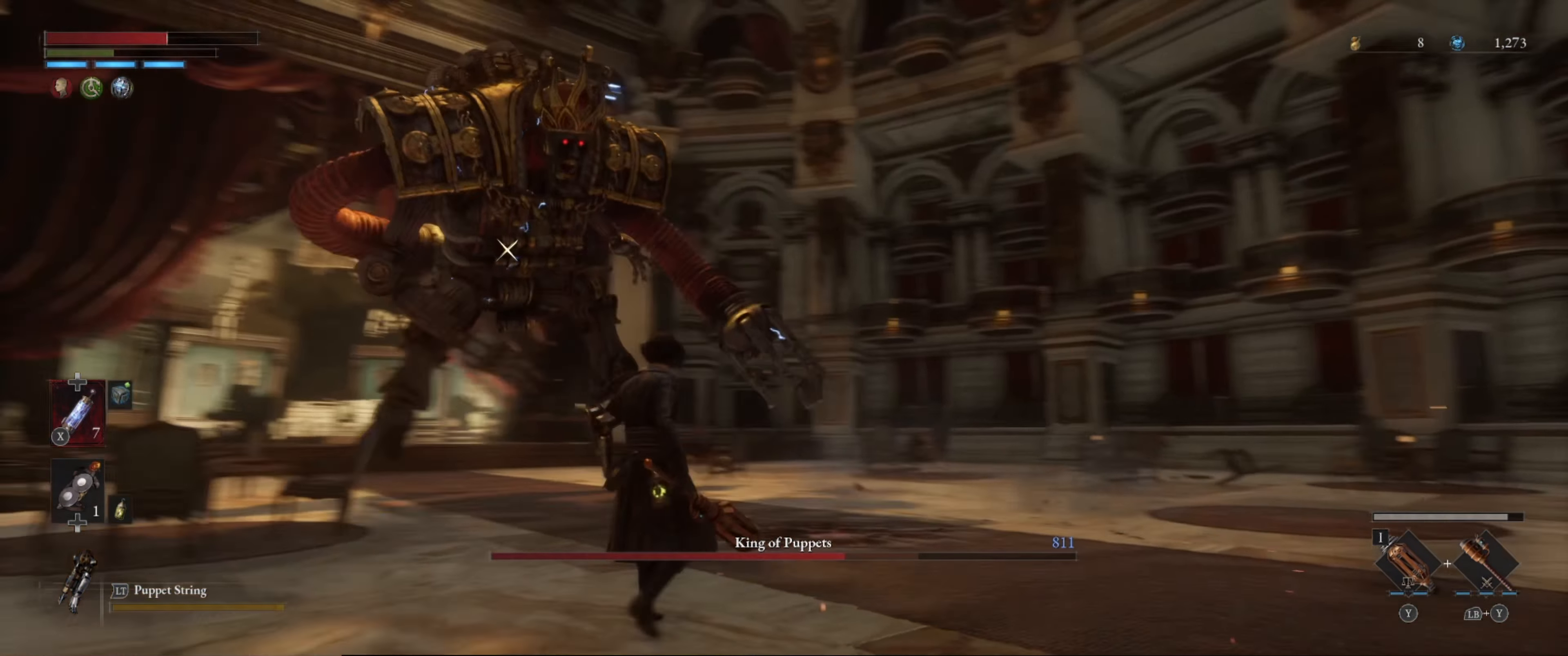
{"buttons": ["B"], "left_stick": "up-left", "right_stick": "center", "events": [[67, "left_stick", "up-left"], [384, "B", "down"]]}
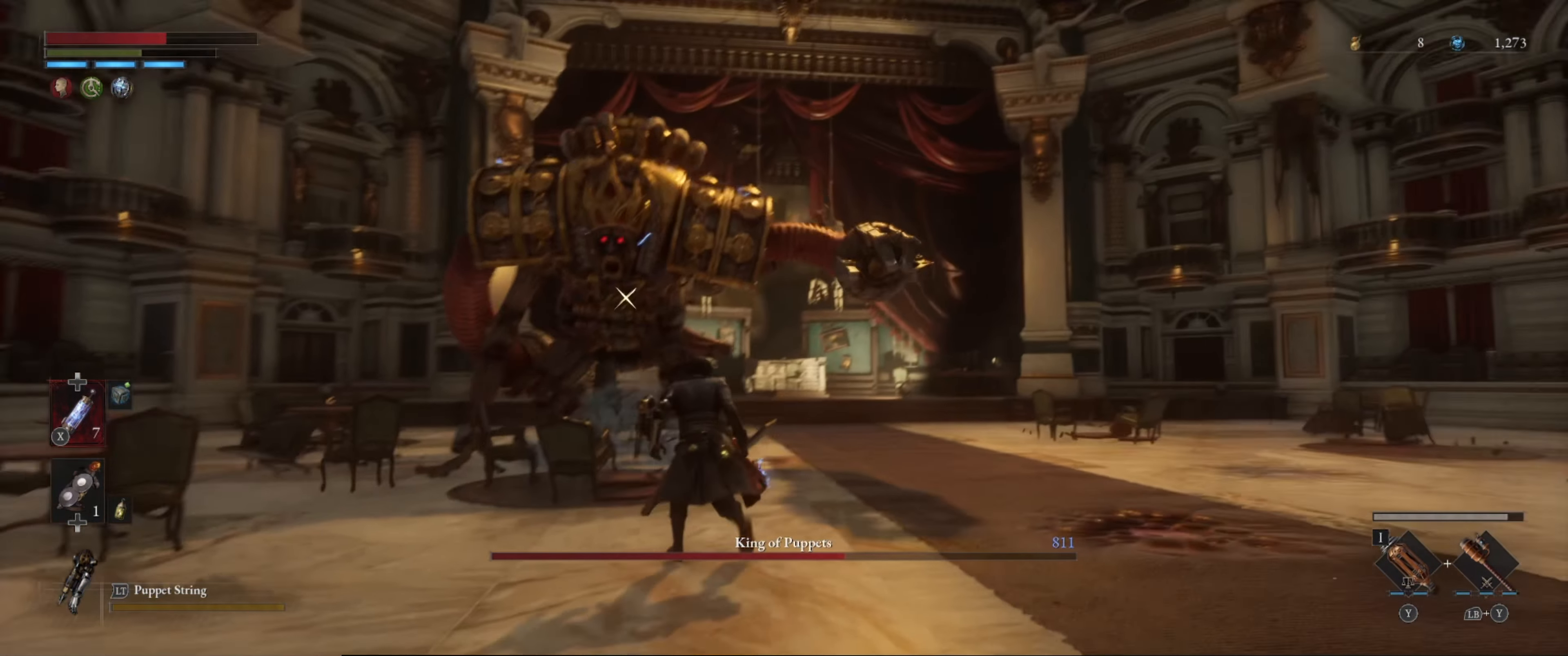
{"buttons": ["B"], "left_stick": "up", "right_stick": "center", "events": [[167, "left_stick", "up"]]}
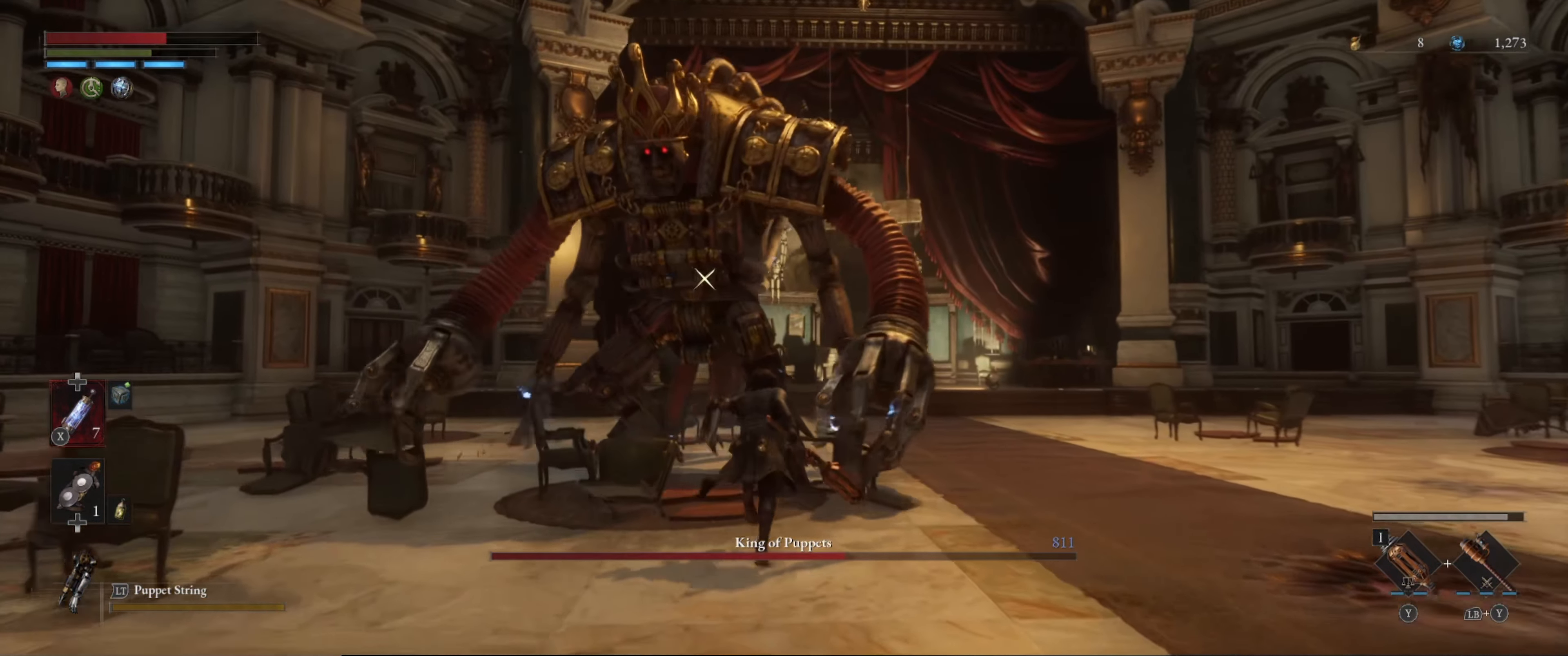
{"buttons": ["R1"], "left_stick": "up", "right_stick": "center", "events": [[400, "B", "up"], [450, "R1", "down"]]}
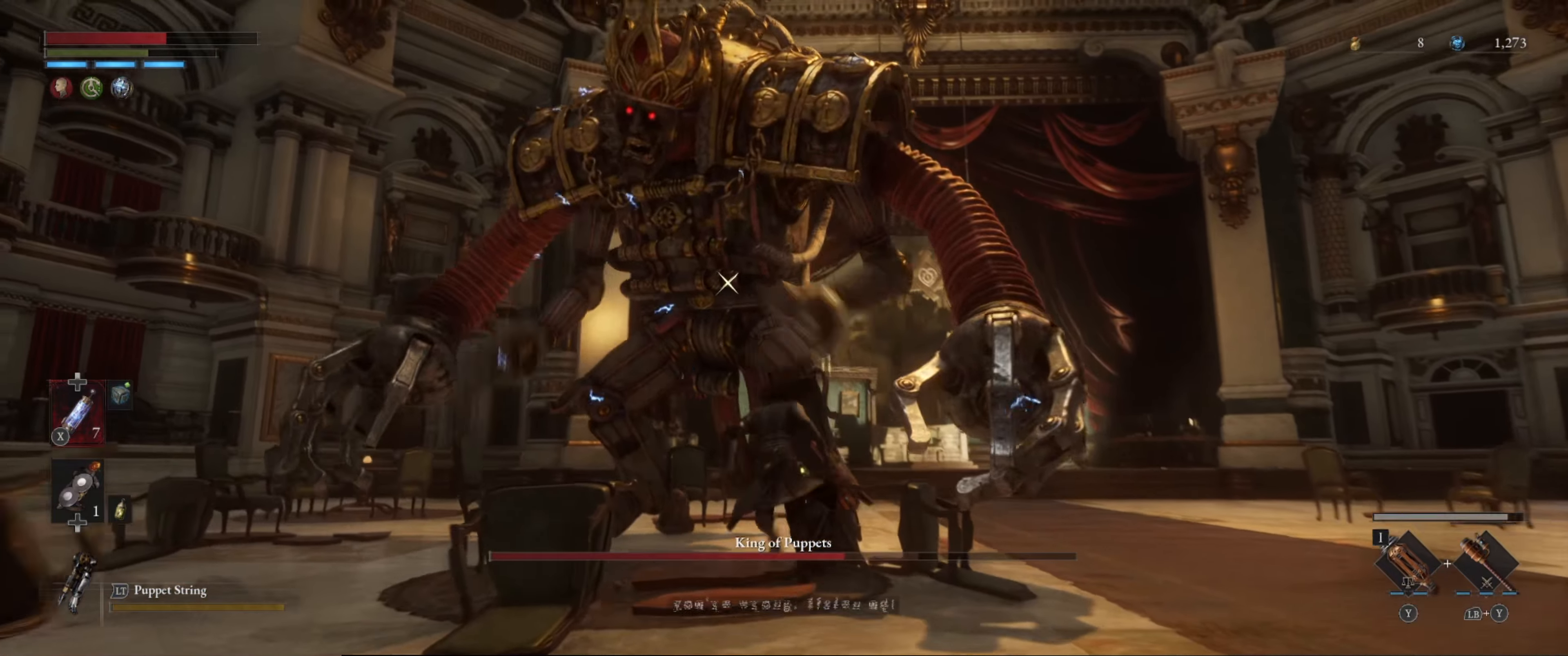
{"buttons": [], "left_stick": "center", "right_stick": "center", "events": [[100, "R1", "up"], [450, "left_stick", "center"]]}
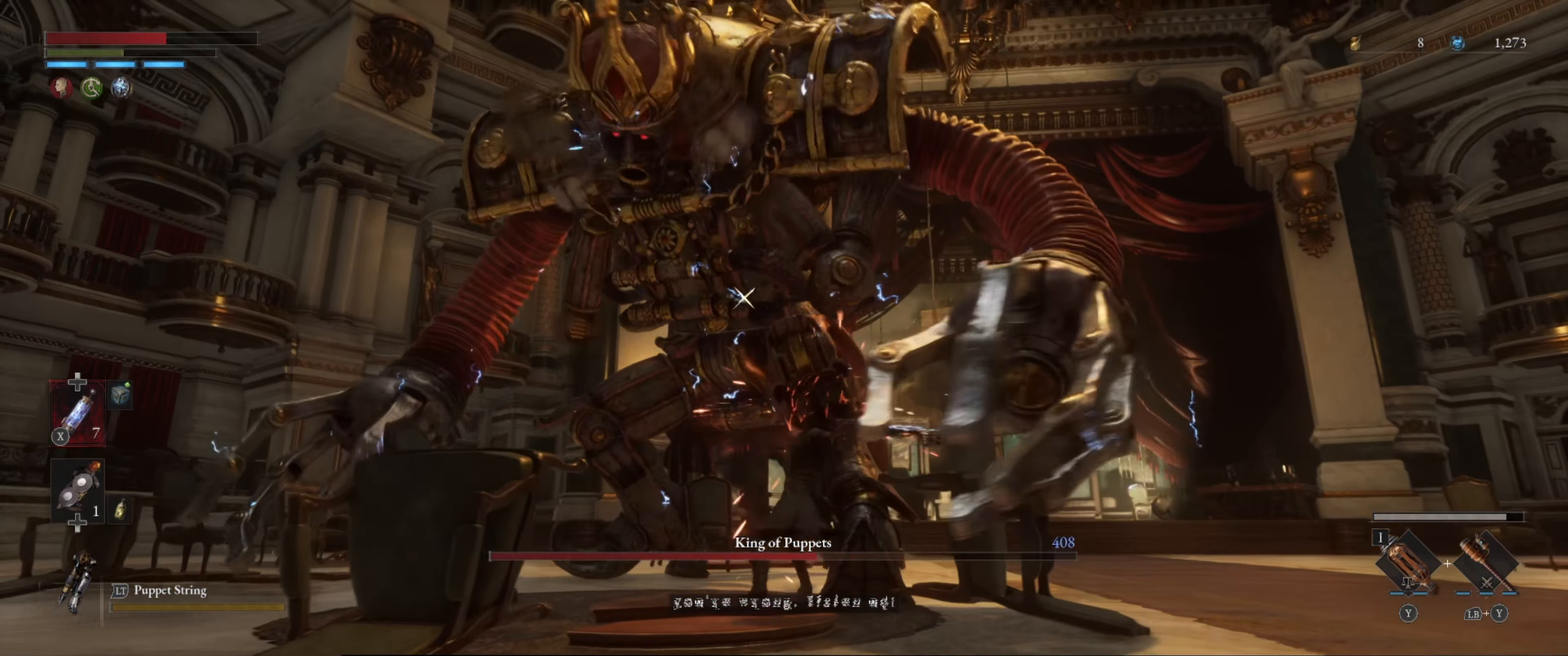
{"buttons": ["R2"], "left_stick": "center", "right_stick": "center", "events": [[116, "left_stick", "left"], [266, "left_stick", "center"], [383, "R2", "down"]]}